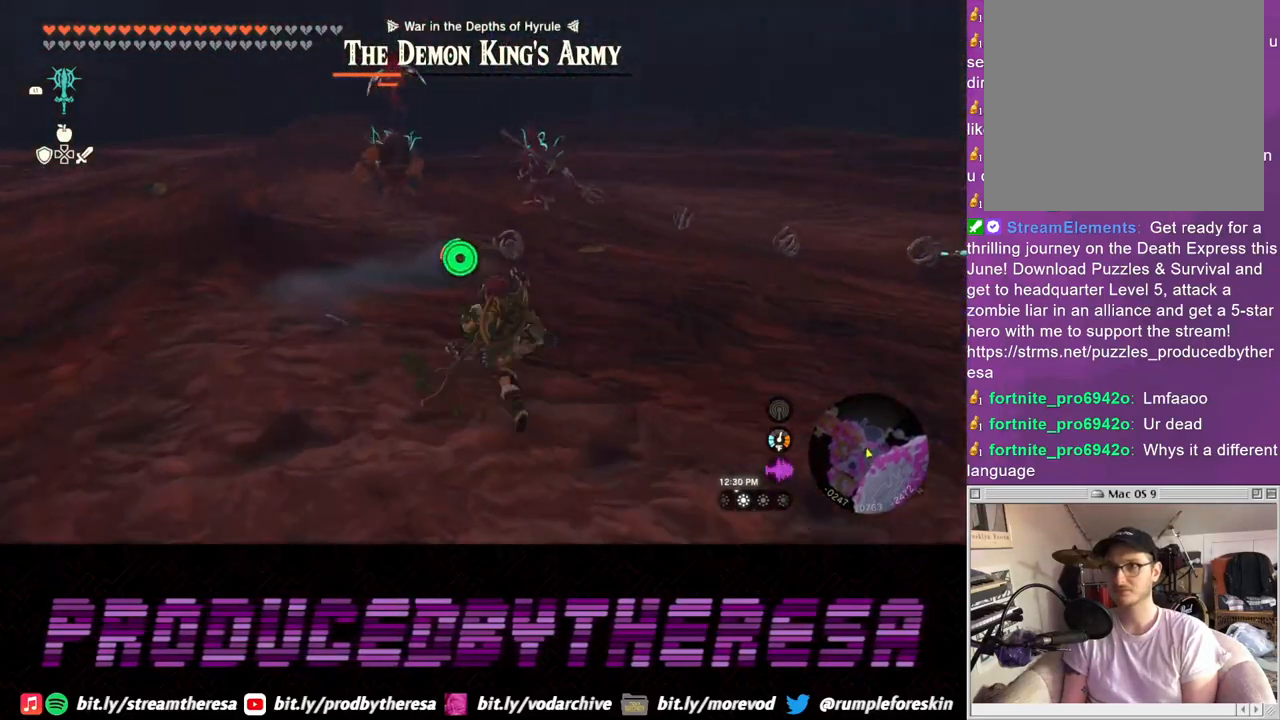
Gameplay with a controller (PlayStation layout); each line is a JSON object with the inputs held at the frame after it. "events" lists button and stick changes between this image and that frame as [ms after this image, input, new state], when the widget could be followed in between. Not read: CROSS SQUARE.
{"buttons": [], "left_stick": "up-left", "right_stick": "center", "events": [[250, "left_stick", "up-left"]]}
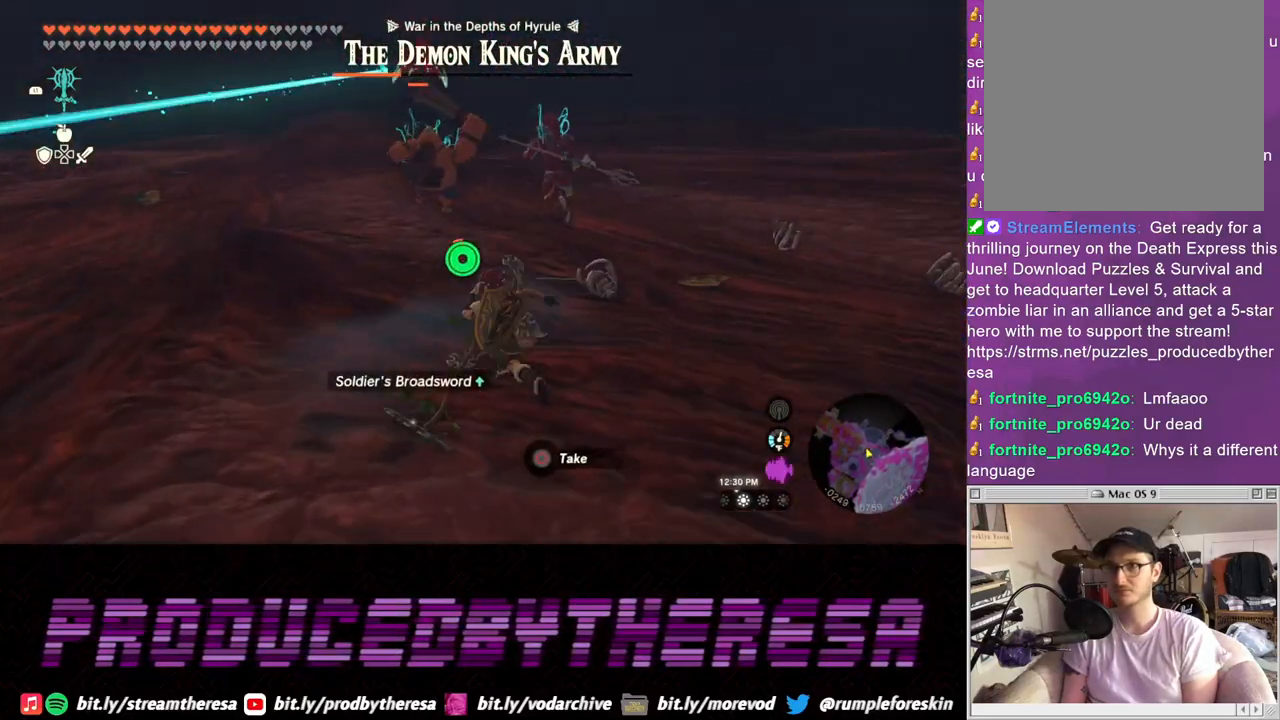
{"buttons": [], "left_stick": "up-left", "right_stick": "center", "events": []}
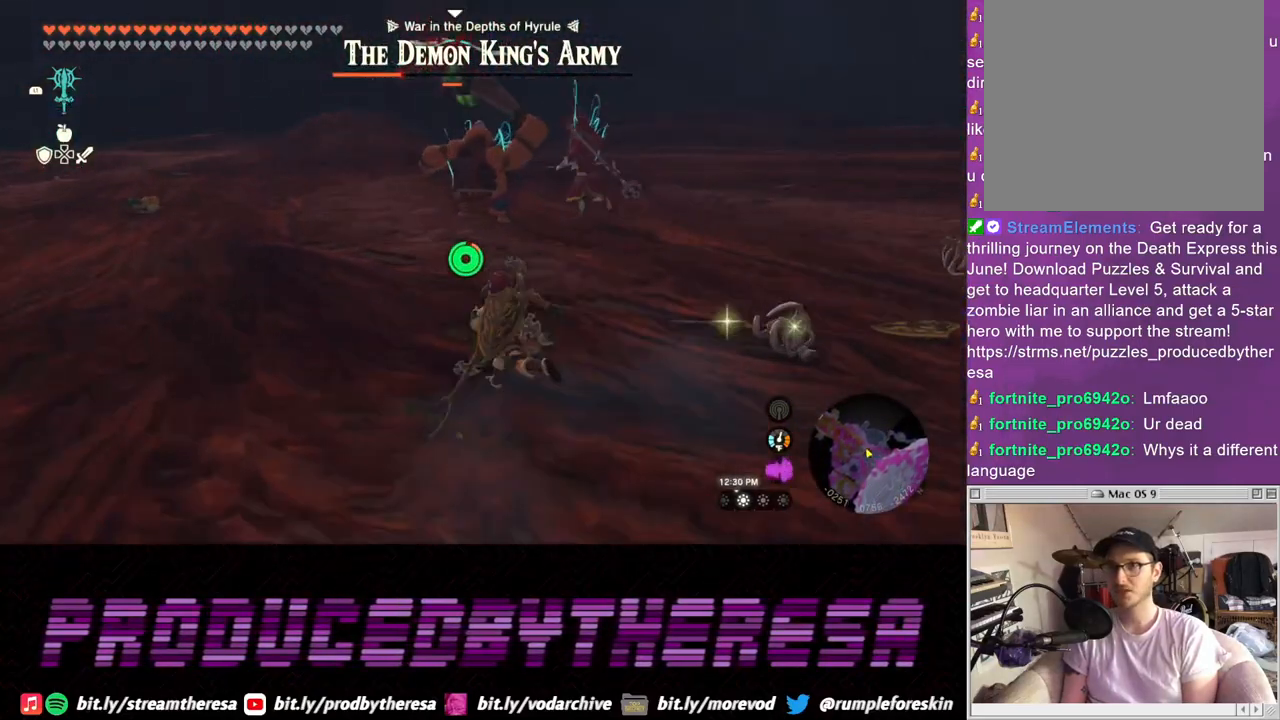
{"buttons": [], "left_stick": "up-left", "right_stick": "center", "events": []}
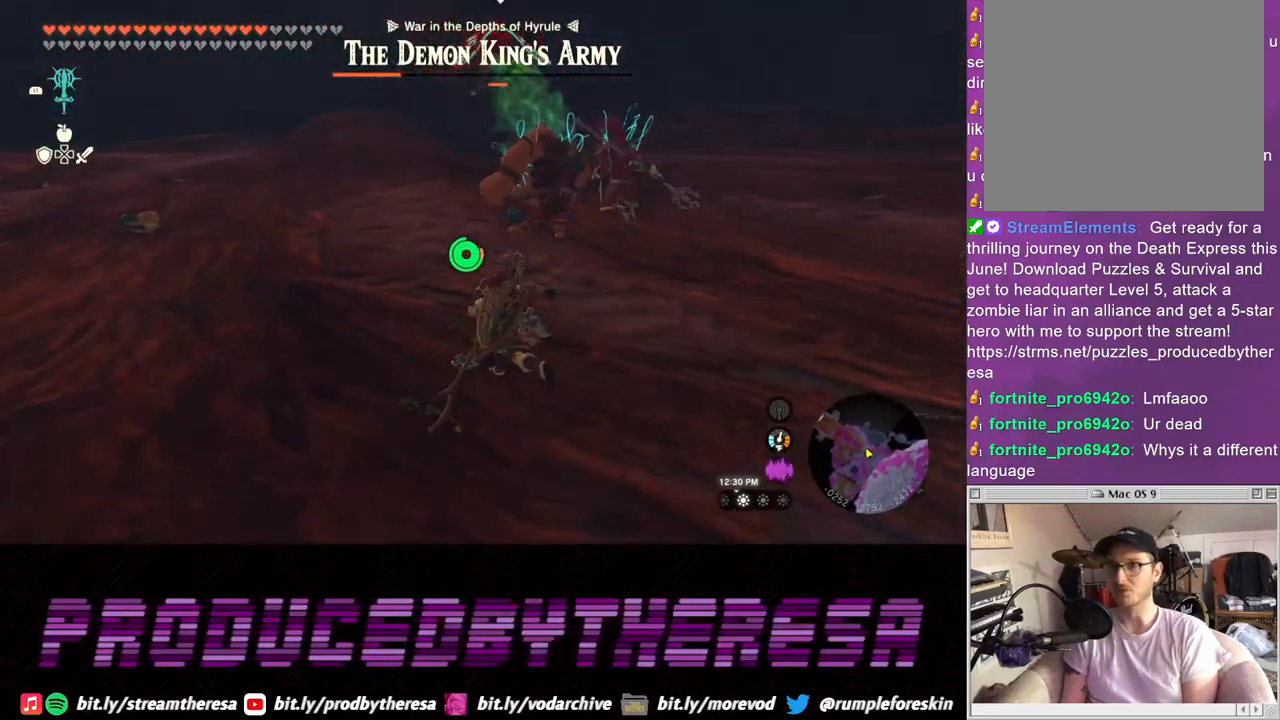
{"buttons": [], "left_stick": "up-left", "right_stick": "center", "events": []}
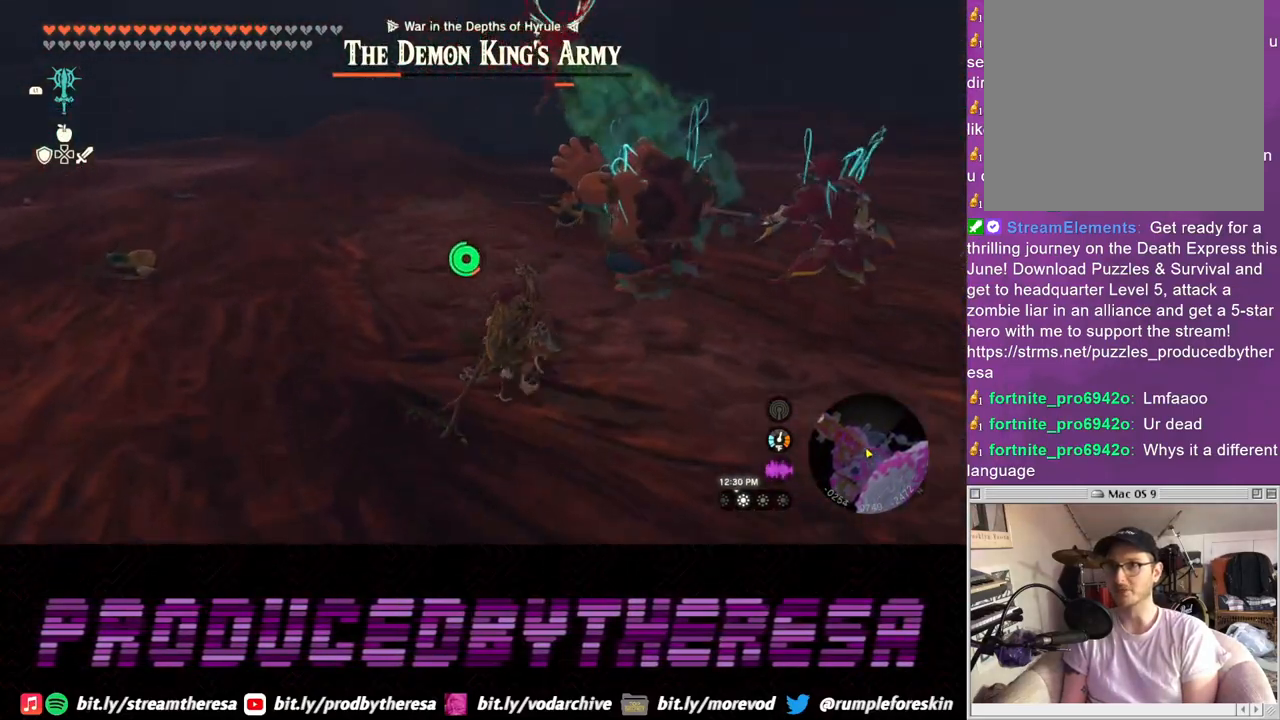
{"buttons": ["R1"], "left_stick": "center", "right_stick": "center"}
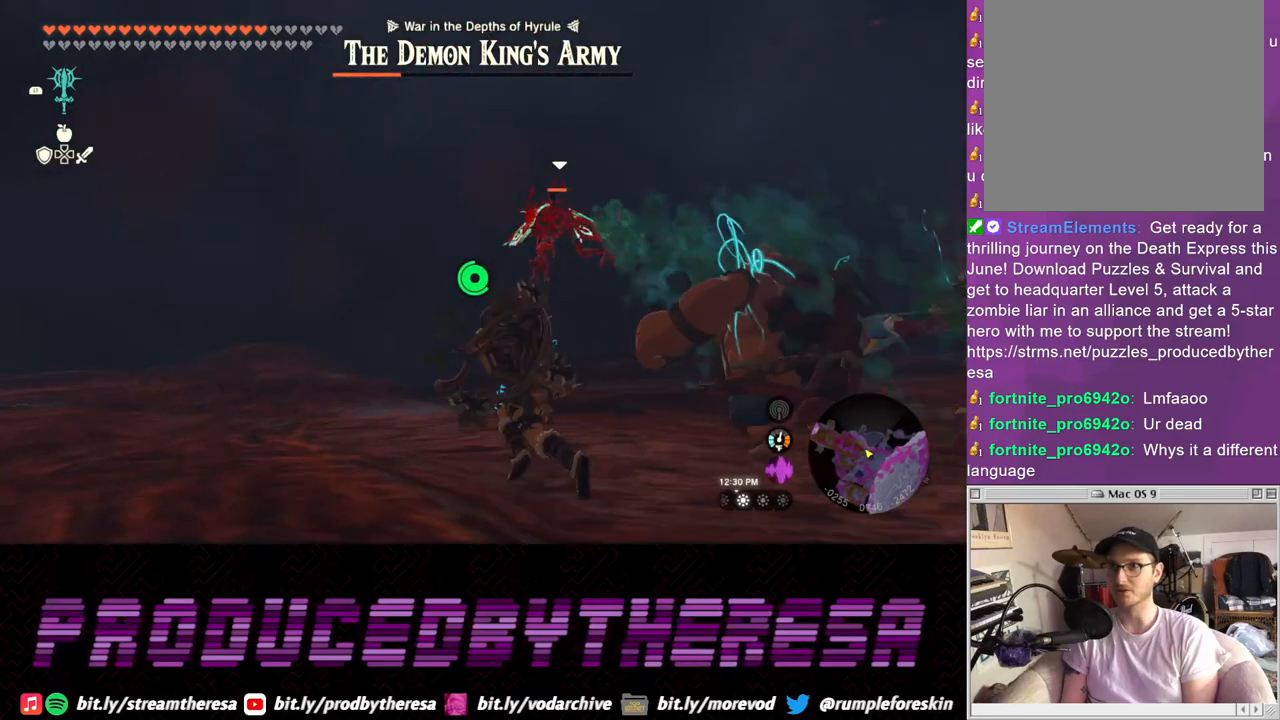
{"buttons": ["R1"], "left_stick": "up", "right_stick": "down-right", "events": [[433, "right_stick", "down-right"], [450, "left_stick", "up"]]}
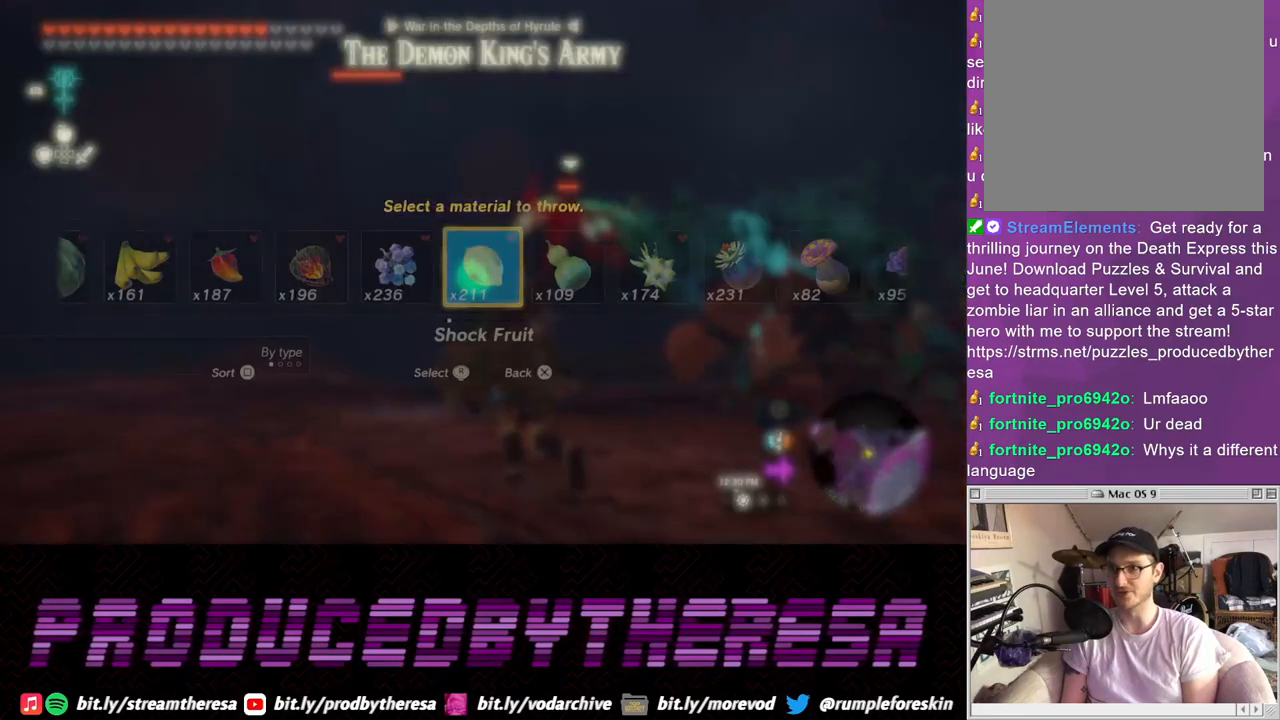
{"buttons": [], "left_stick": "center", "right_stick": "center", "events": [[117, "right_stick", "center"], [250, "right_stick", "down-right"], [333, "right_stick", "center"], [400, "R1", "up"], [417, "left_stick", "center"]]}
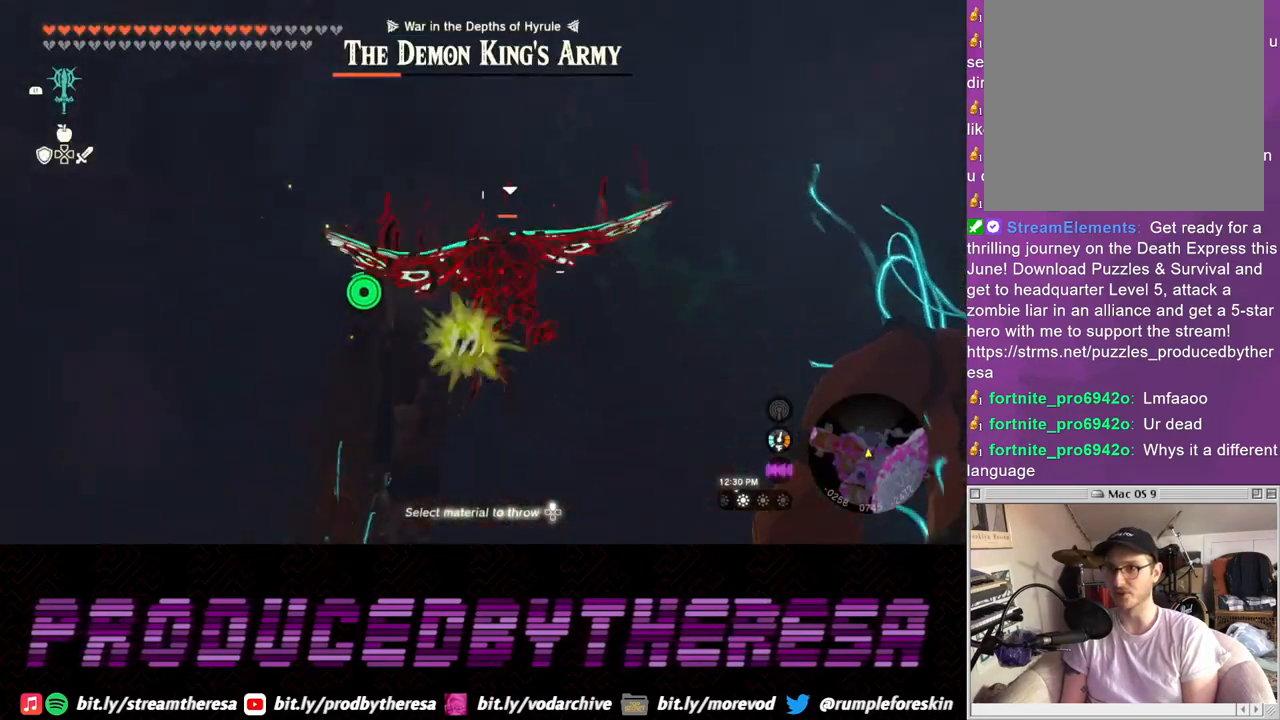
{"buttons": [], "left_stick": "up-left", "right_stick": "up", "events": [[433, "right_stick", "up"], [467, "left_stick", "up-left"]]}